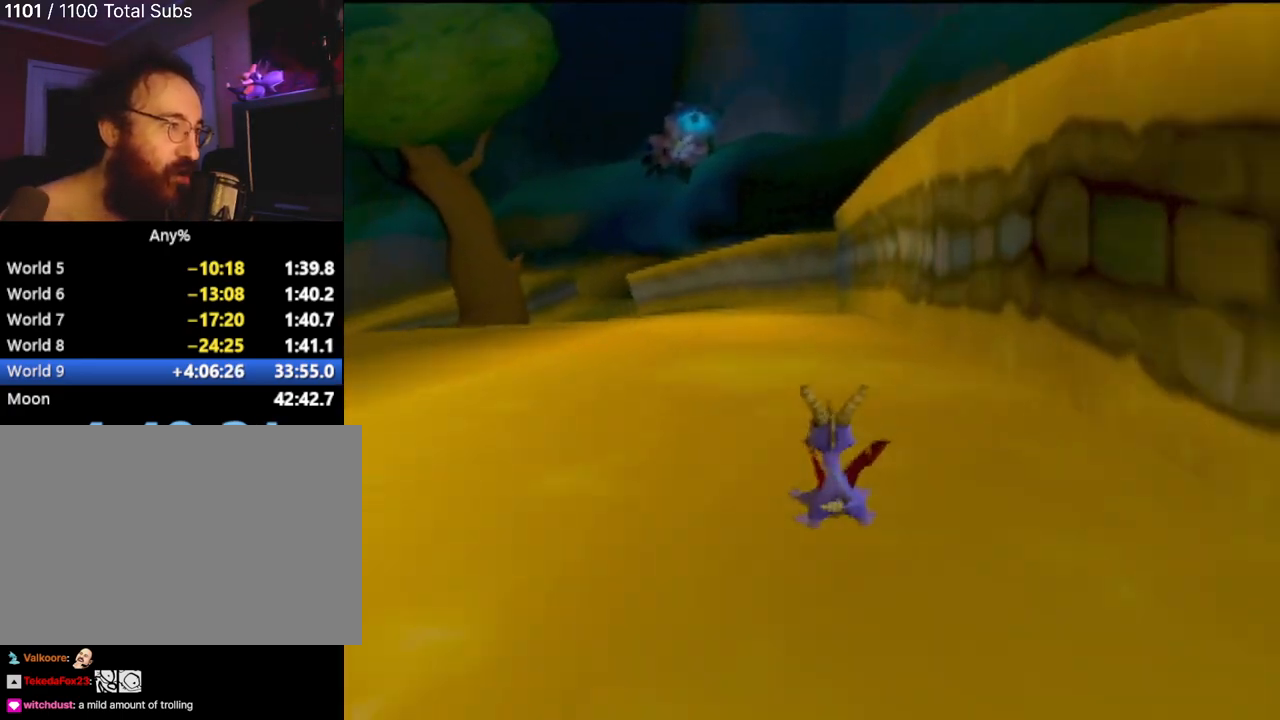
Gameplay with a controller (PlayStation layout); each line is a JSON object with the inputs held at the frame after it. "events" lists button and stick changes between this image and that frame as [ms after this image, input, new state], when the widget could be followed in between. Not read: L3 R3 right_stick.
{"buttons": [], "left_stick": "up", "events": [[83, "left_stick", "up"]]}
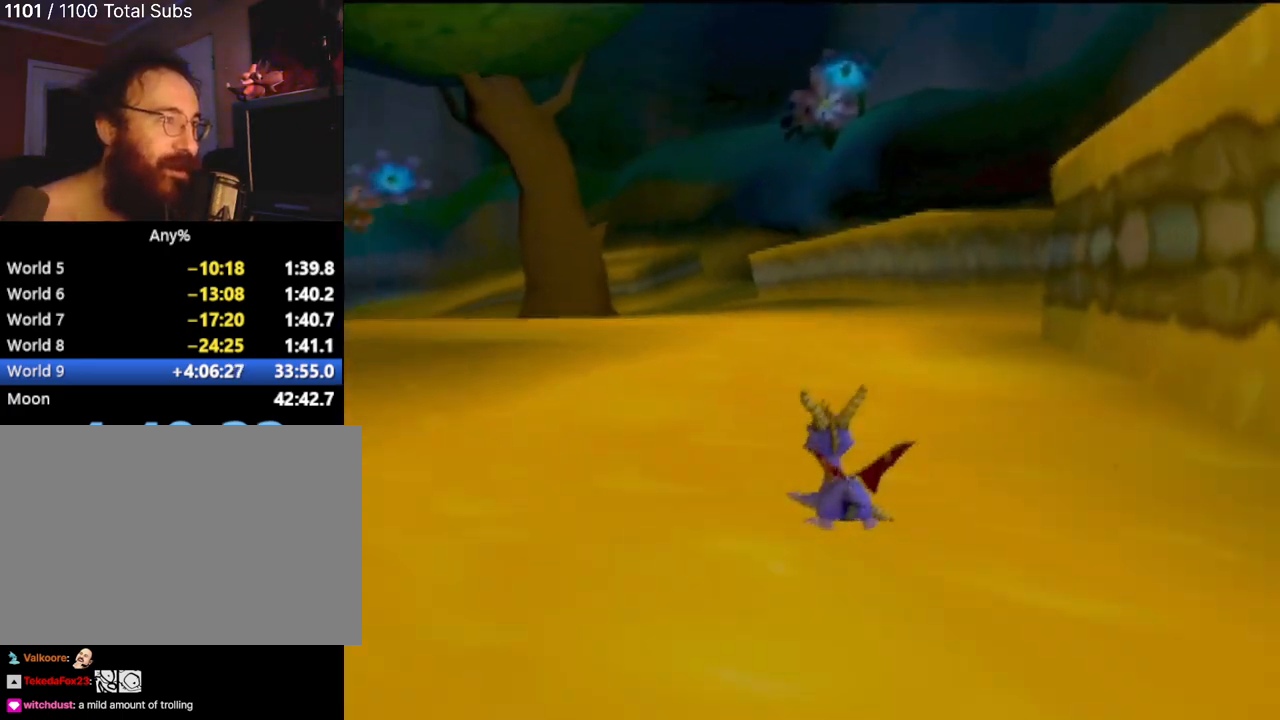
{"buttons": [], "left_stick": "up", "events": []}
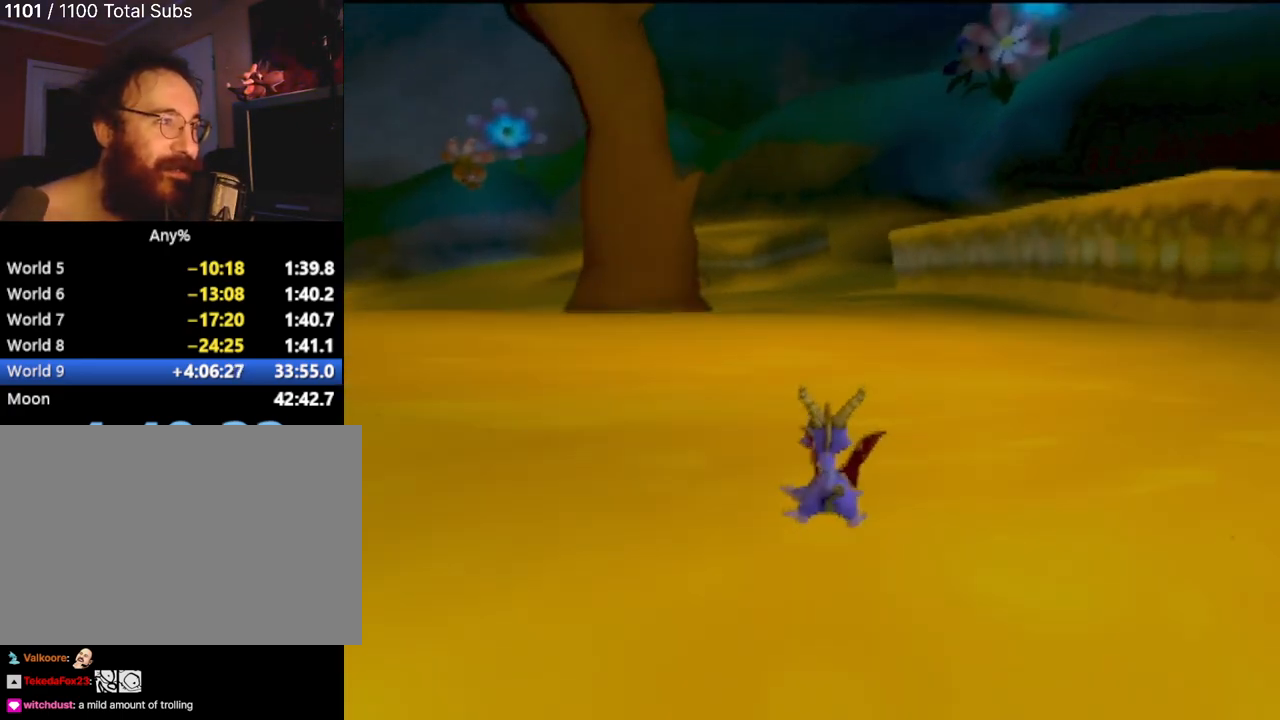
{"buttons": [], "left_stick": "up", "events": [[217, "left_stick", "up-left"], [417, "left_stick", "up"]]}
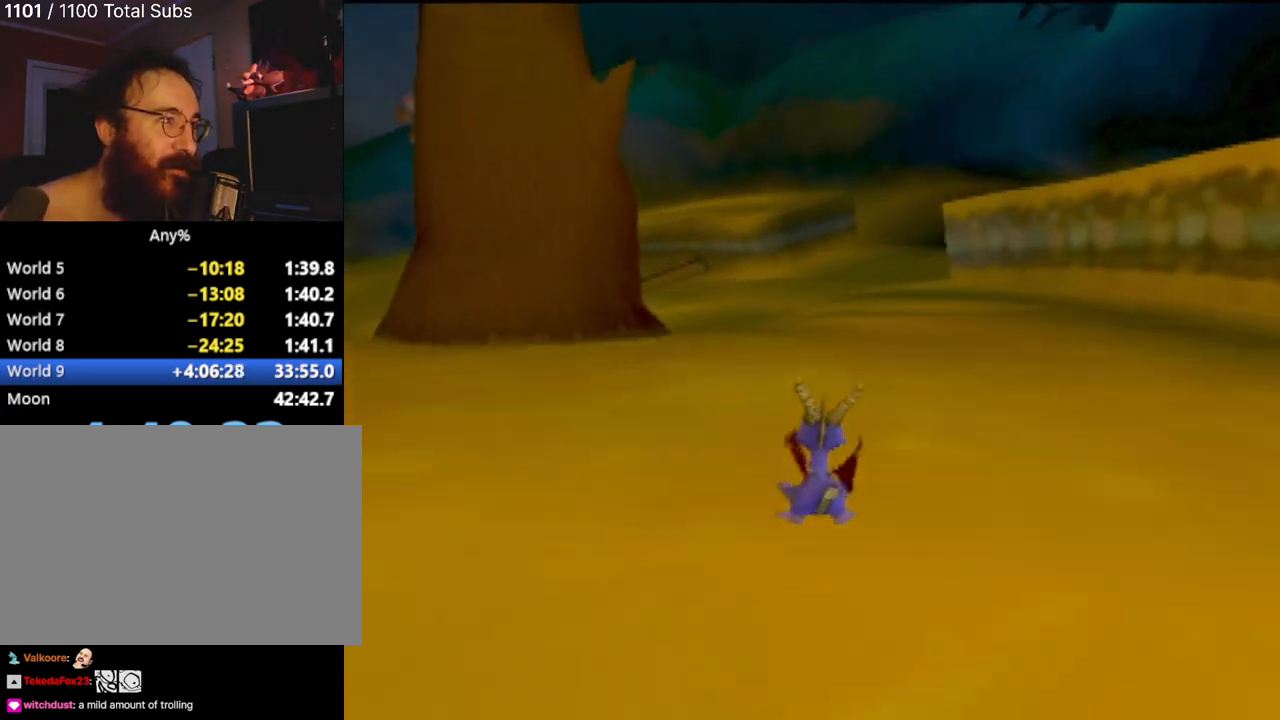
{"buttons": [], "left_stick": "up-left", "events": [[117, "left_stick", "up-left"], [301, "left_stick", "up"], [501, "left_stick", "up-left"]]}
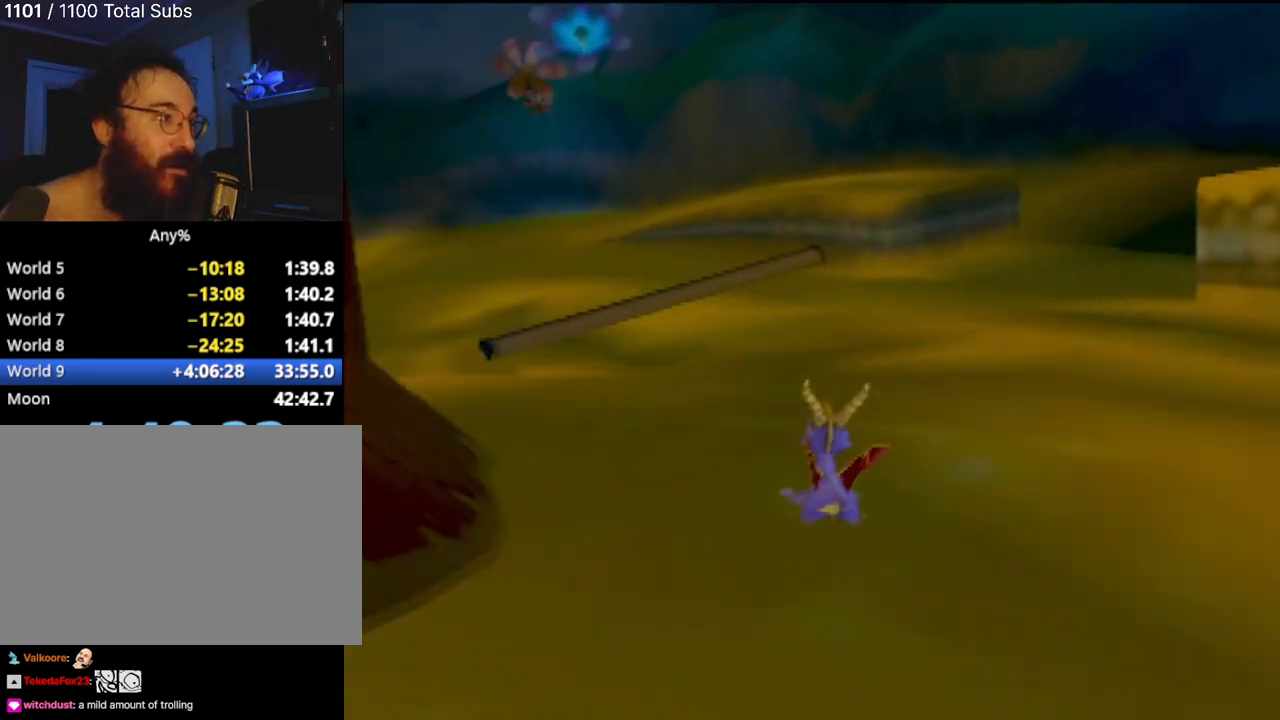
{"buttons": [], "left_stick": "up", "events": [[417, "left_stick", "up"]]}
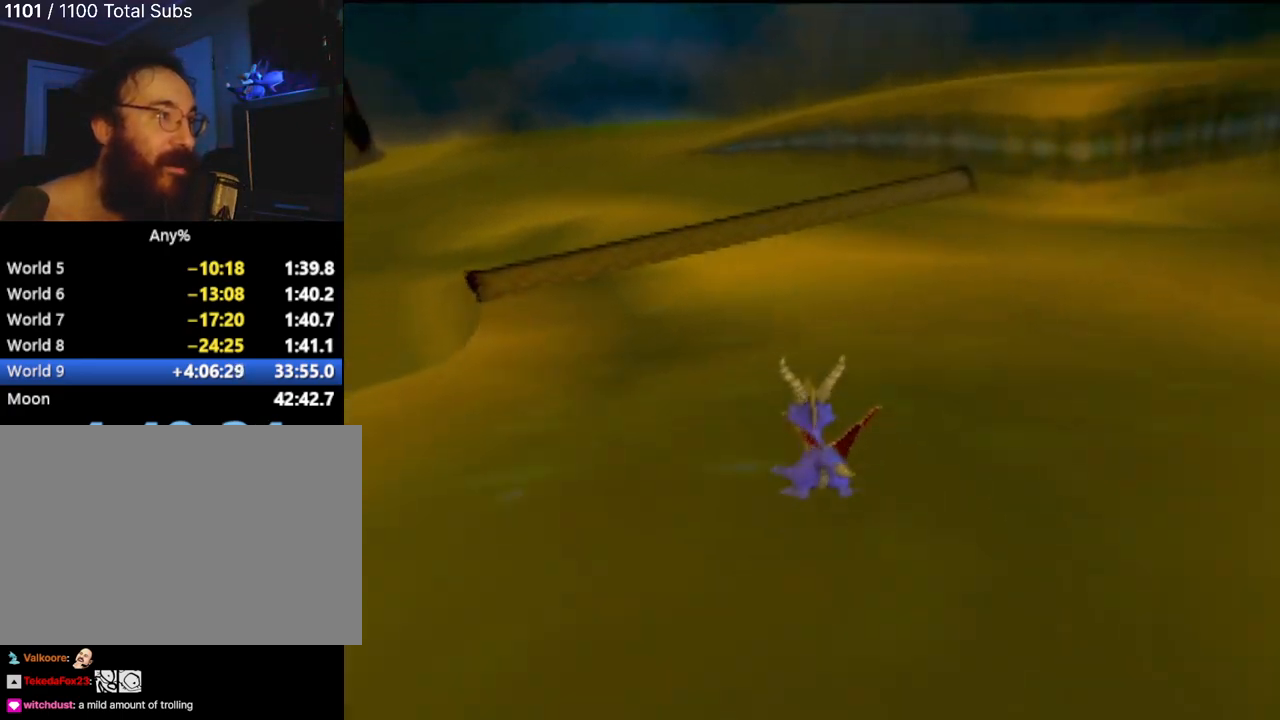
{"buttons": ["CROSS"], "left_stick": "up", "events": [[217, "CROSS", "down"]]}
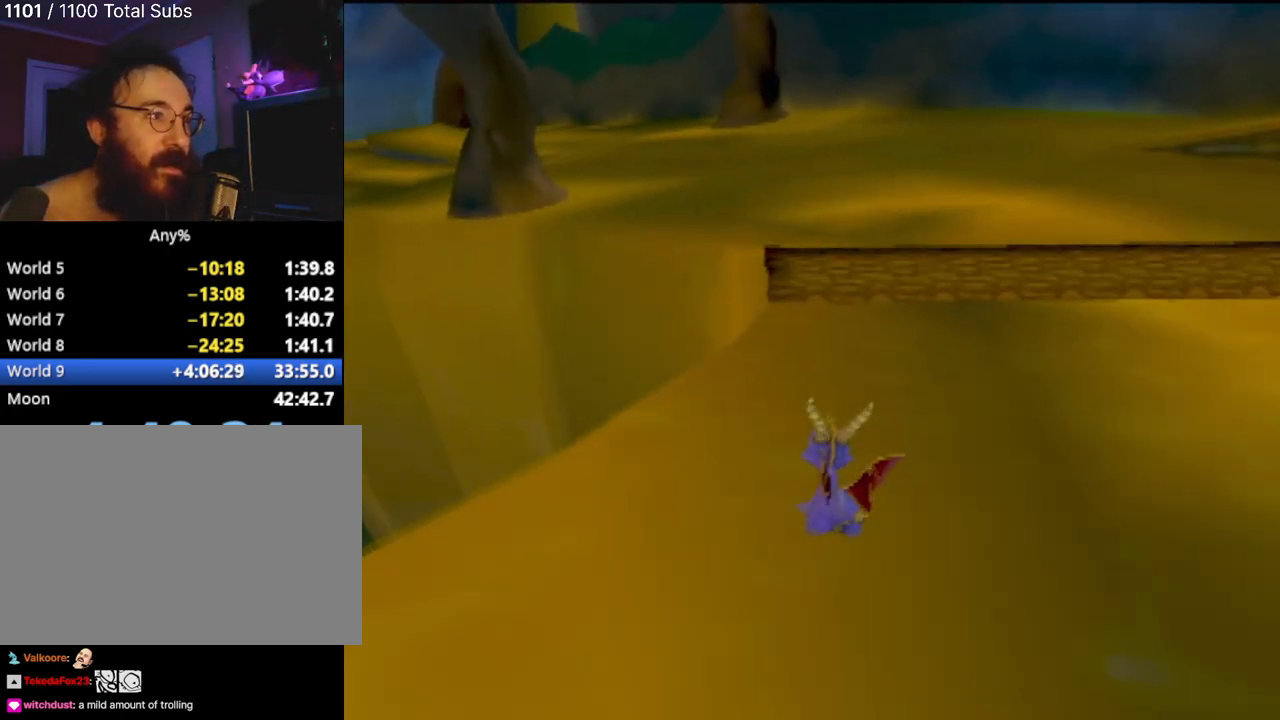
{"buttons": ["CROSS"], "left_stick": "up", "events": []}
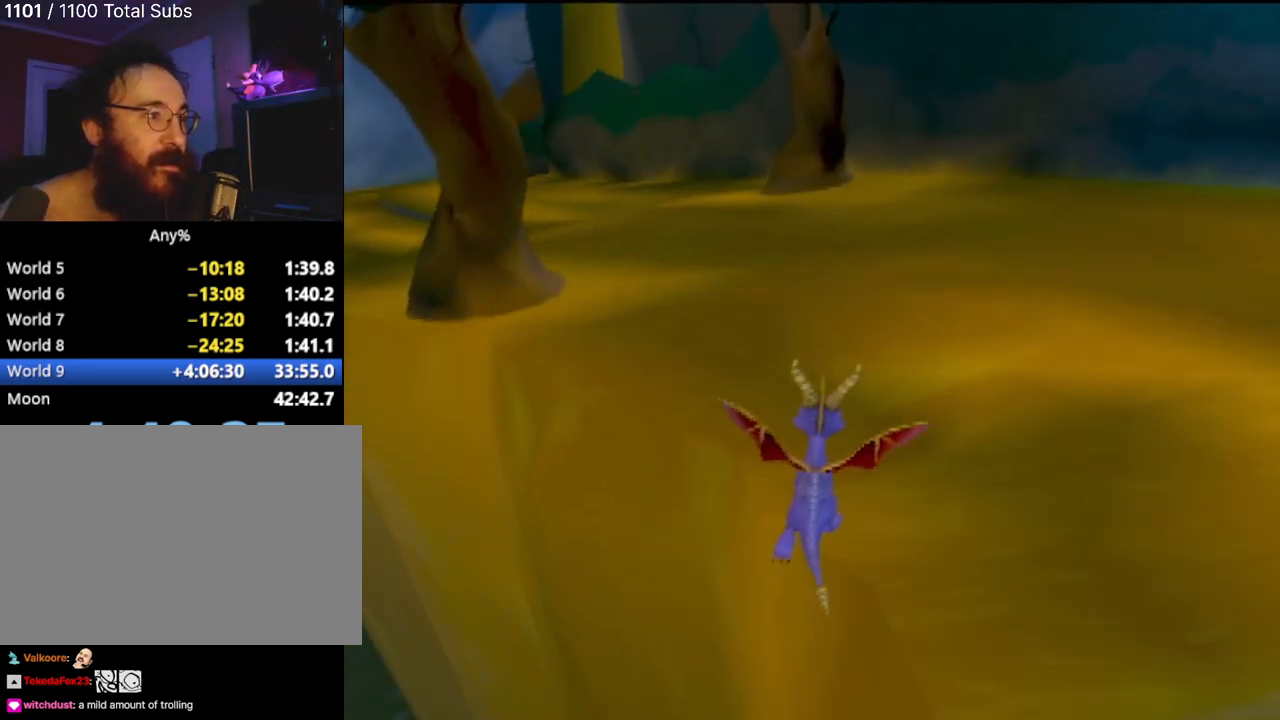
{"buttons": [], "left_stick": "up-left", "events": [[100, "left_stick", "up-left"], [201, "CROSS", "up"]]}
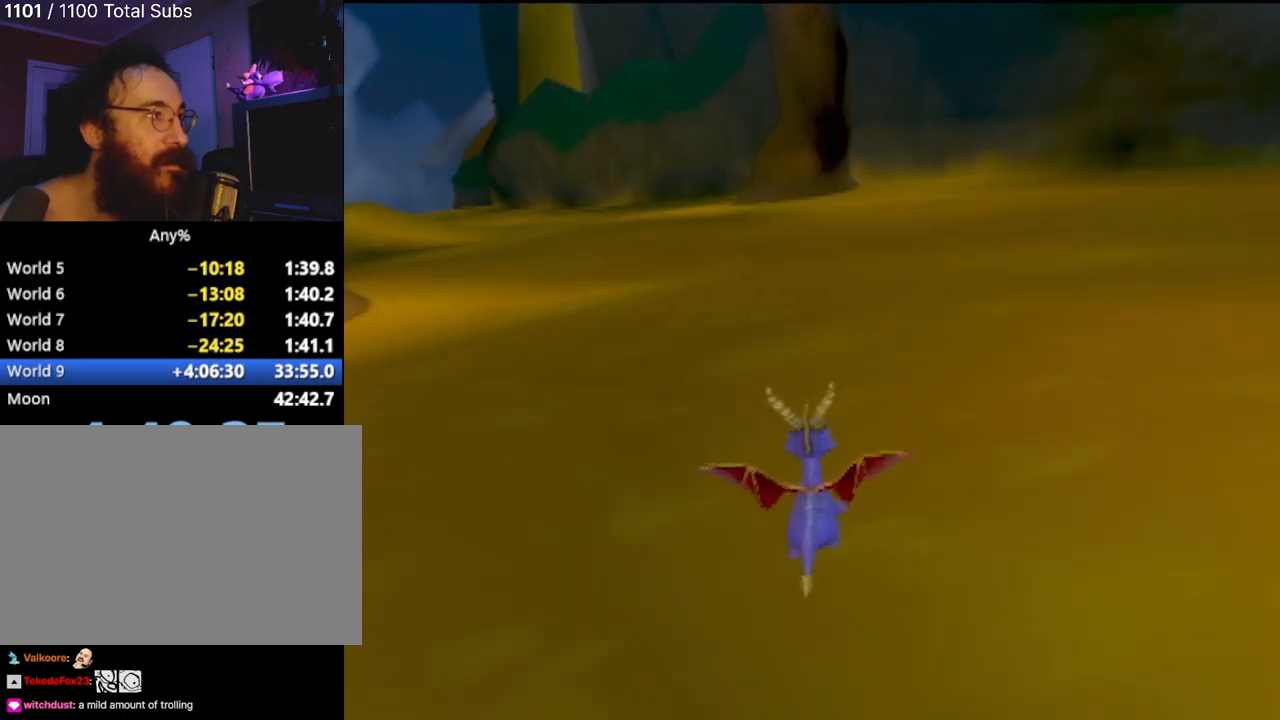
{"buttons": [], "left_stick": "up", "events": [[250, "left_stick", "up"]]}
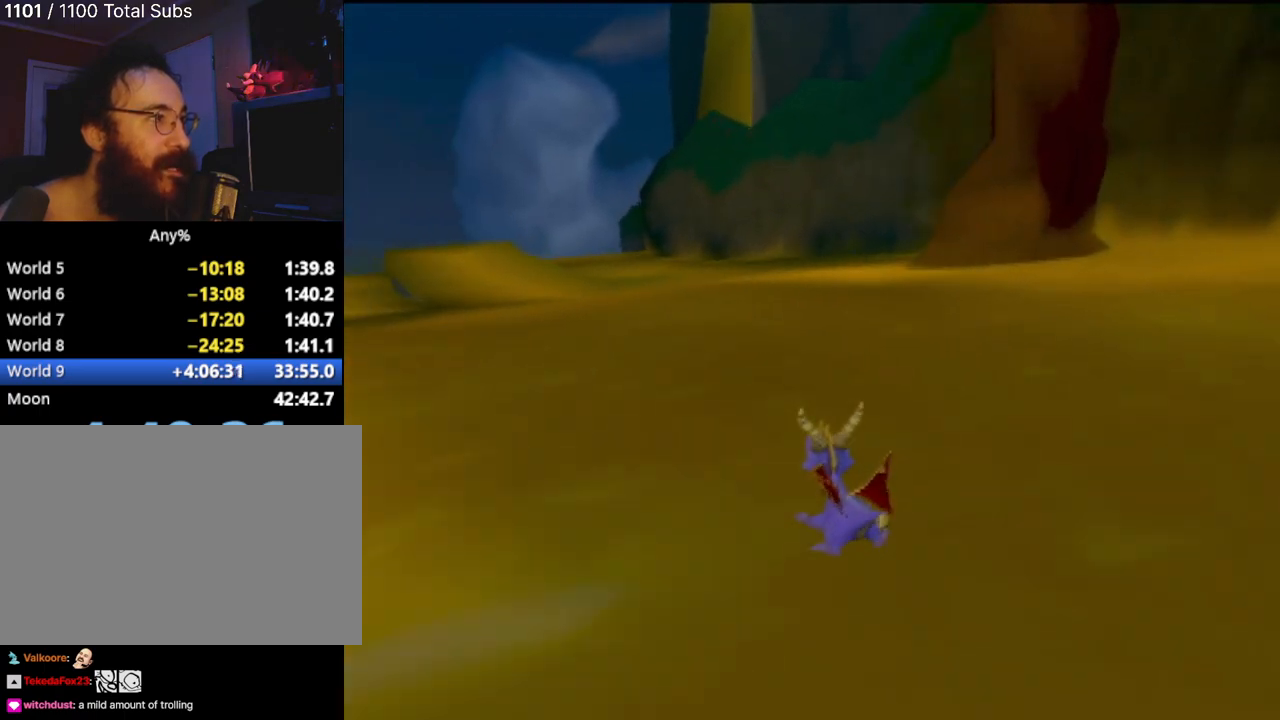
{"buttons": [], "left_stick": "up", "events": [[84, "left_stick", "left"], [334, "left_stick", "up"]]}
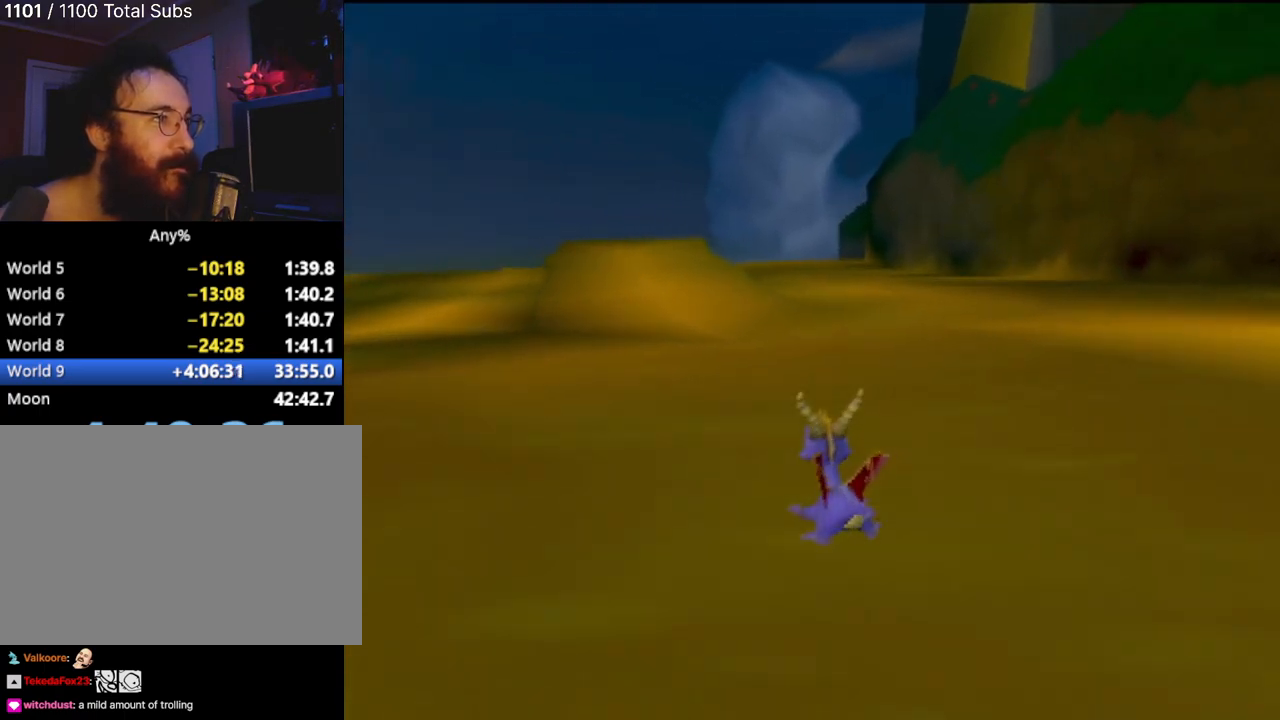
{"buttons": [], "left_stick": "up", "events": [[150, "left_stick", "up-right"], [400, "left_stick", "up"]]}
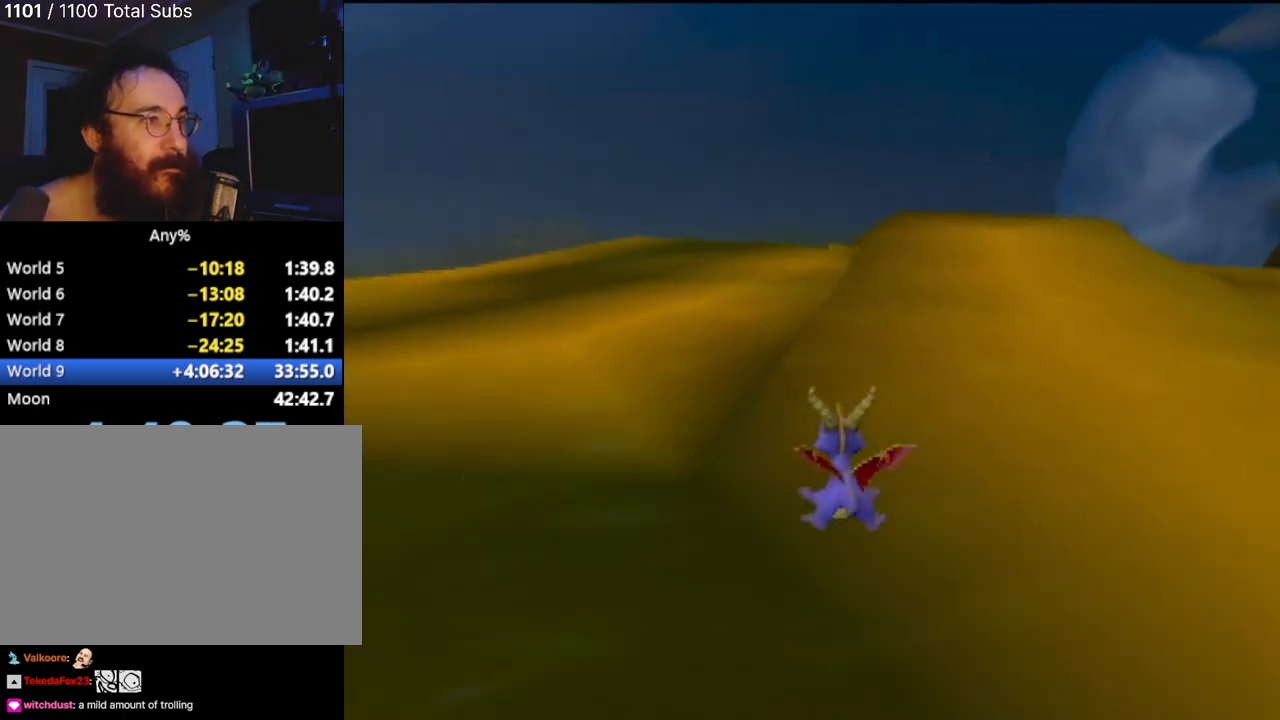
{"buttons": ["CROSS"], "left_stick": "up-right", "events": [[367, "CROSS", "down"], [451, "left_stick", "up-right"]]}
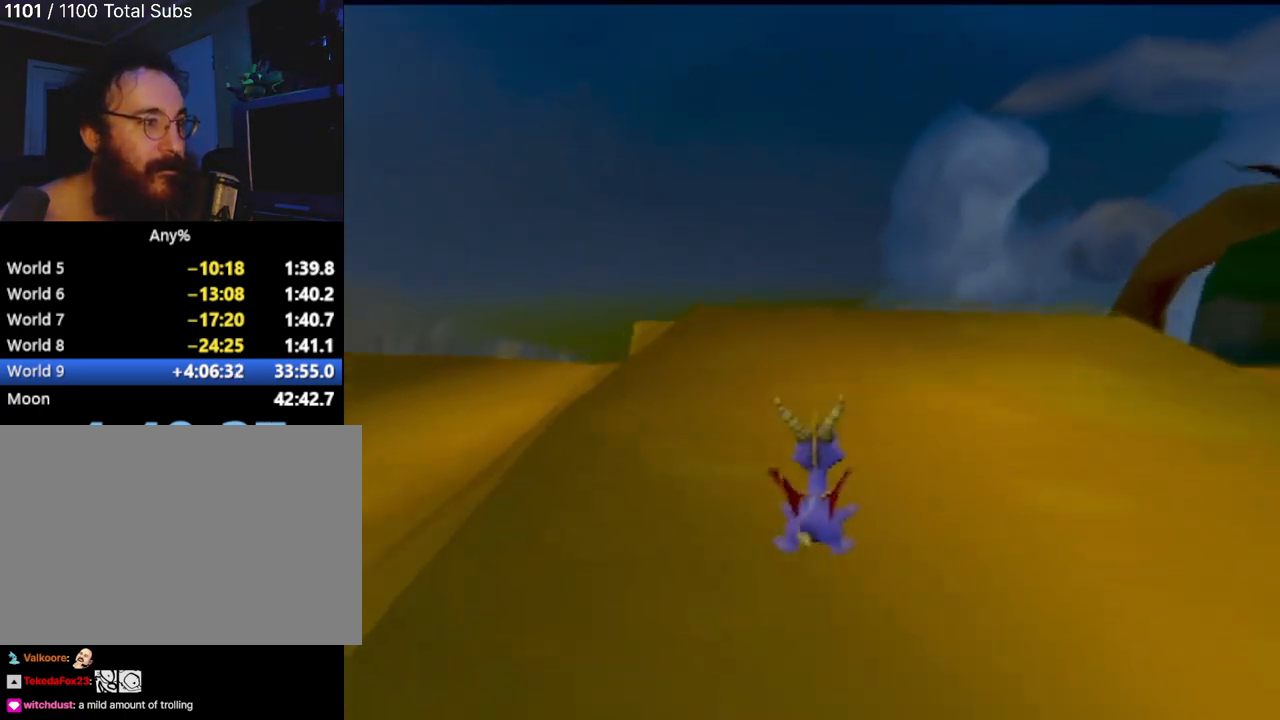
{"buttons": ["CROSS"], "left_stick": "up", "events": [[484, "left_stick", "up"]]}
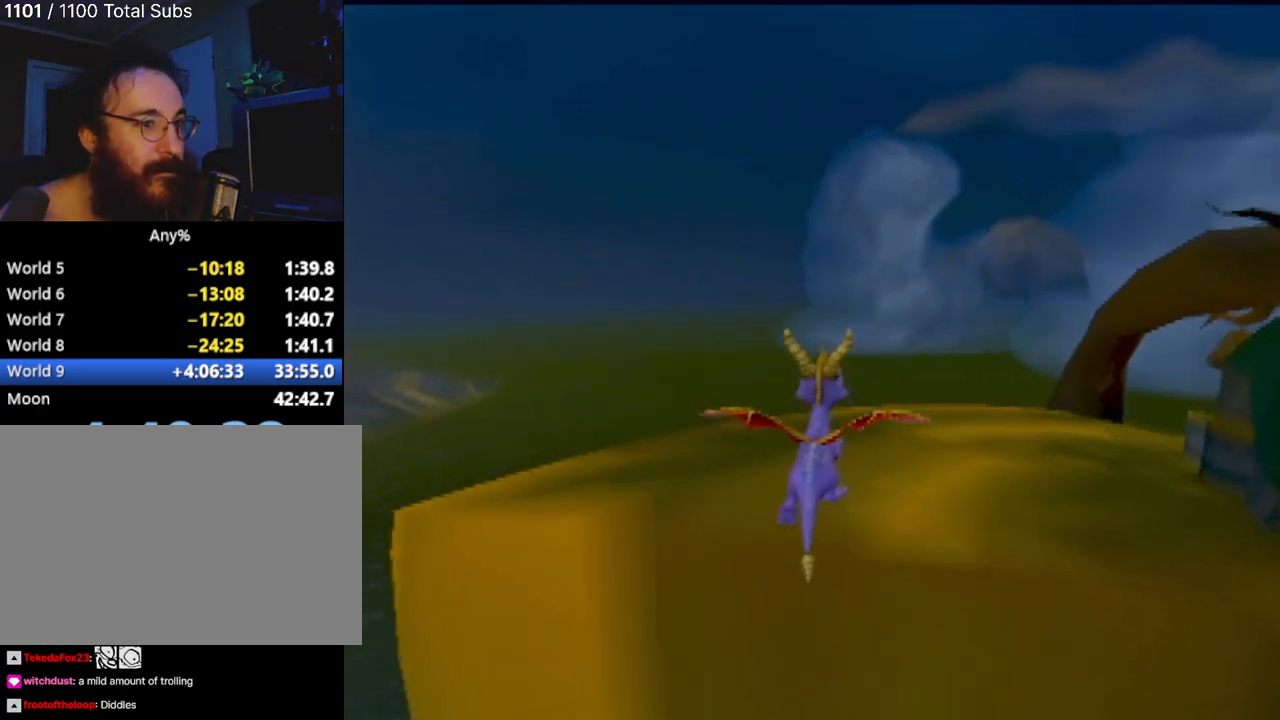
{"buttons": [], "left_stick": "up", "events": [[133, "CROSS", "up"]]}
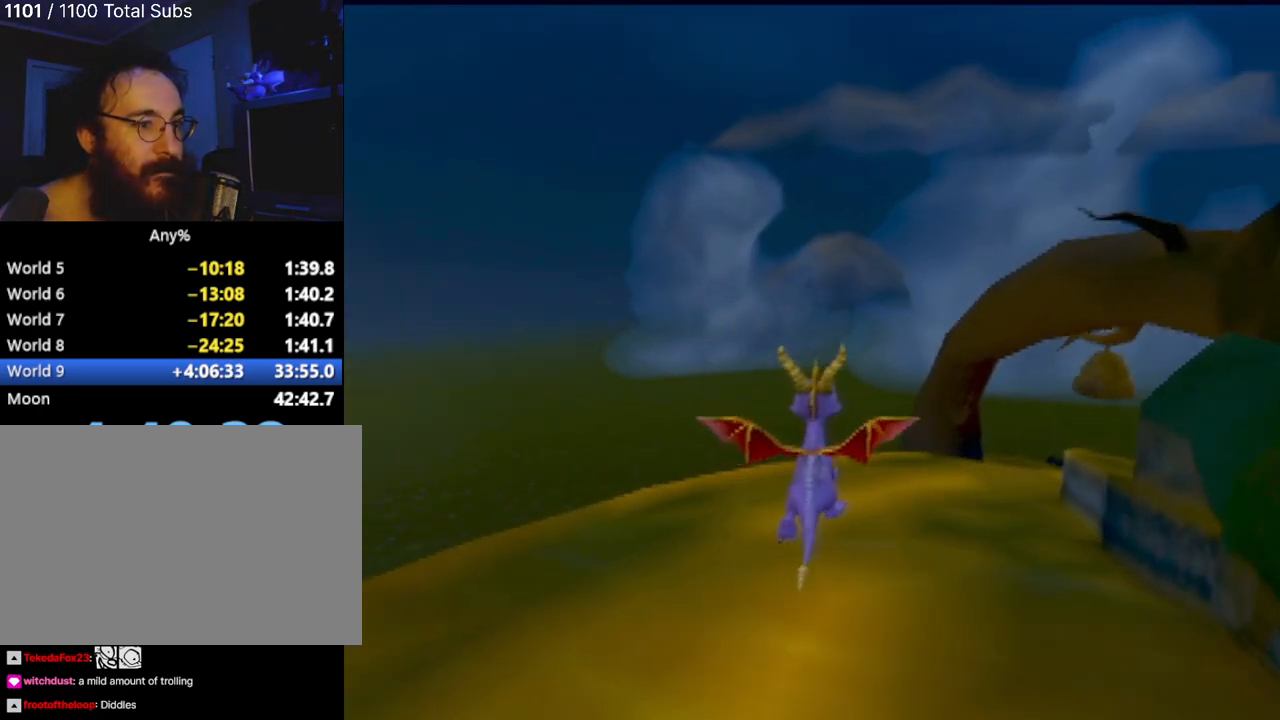
{"buttons": [], "left_stick": "up", "events": [[17, "left_stick", "up-right"], [451, "left_stick", "up"]]}
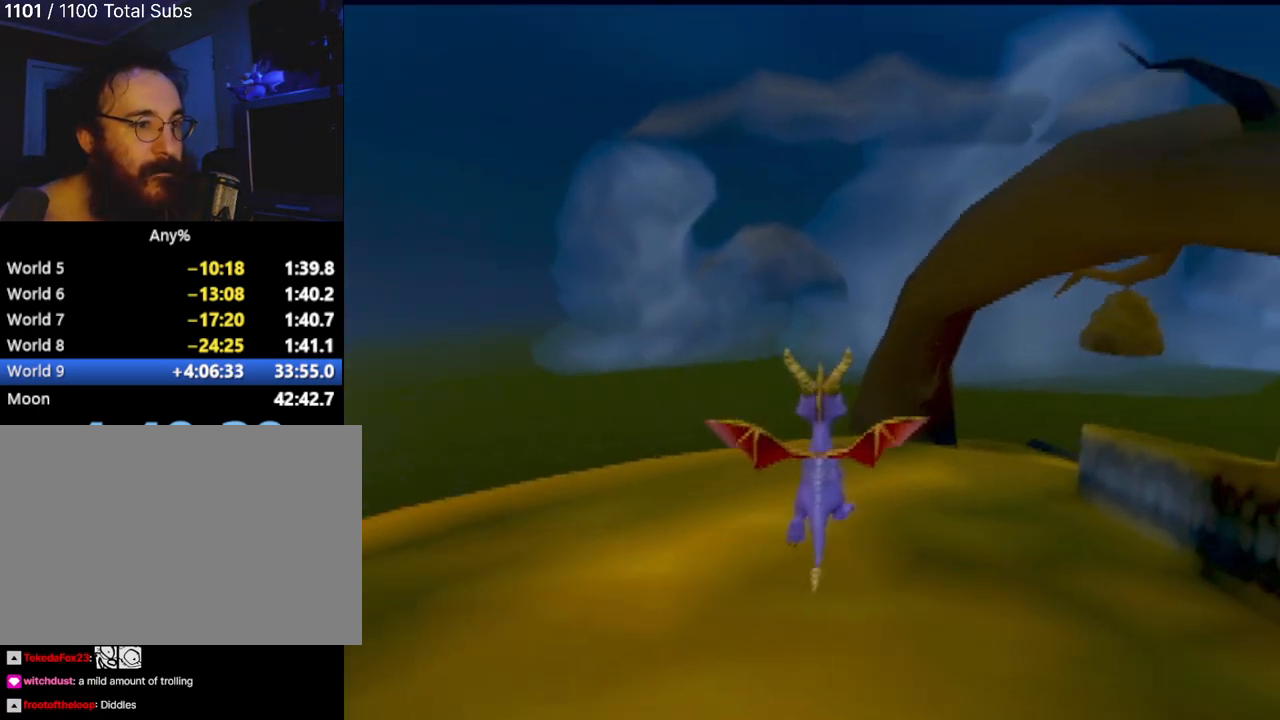
{"buttons": [], "left_stick": "up", "events": [[167, "left_stick", "up-right"], [350, "left_stick", "up"]]}
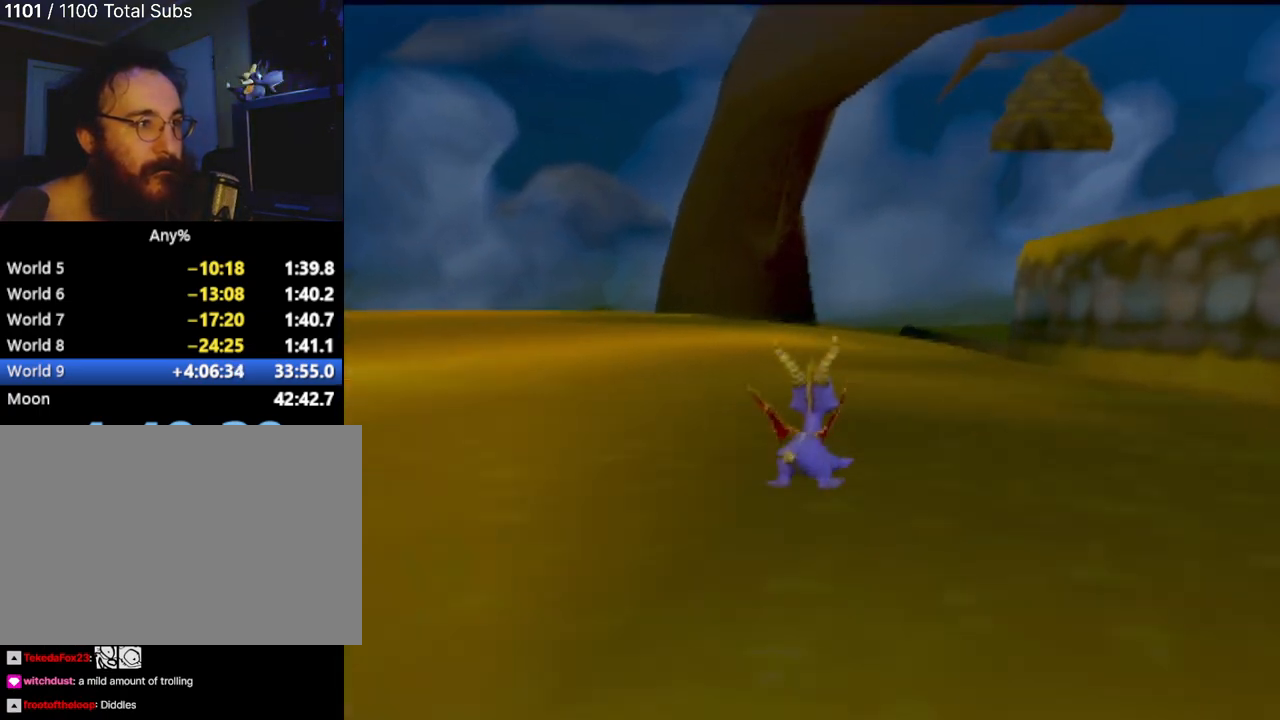
{"buttons": [], "left_stick": "up", "events": []}
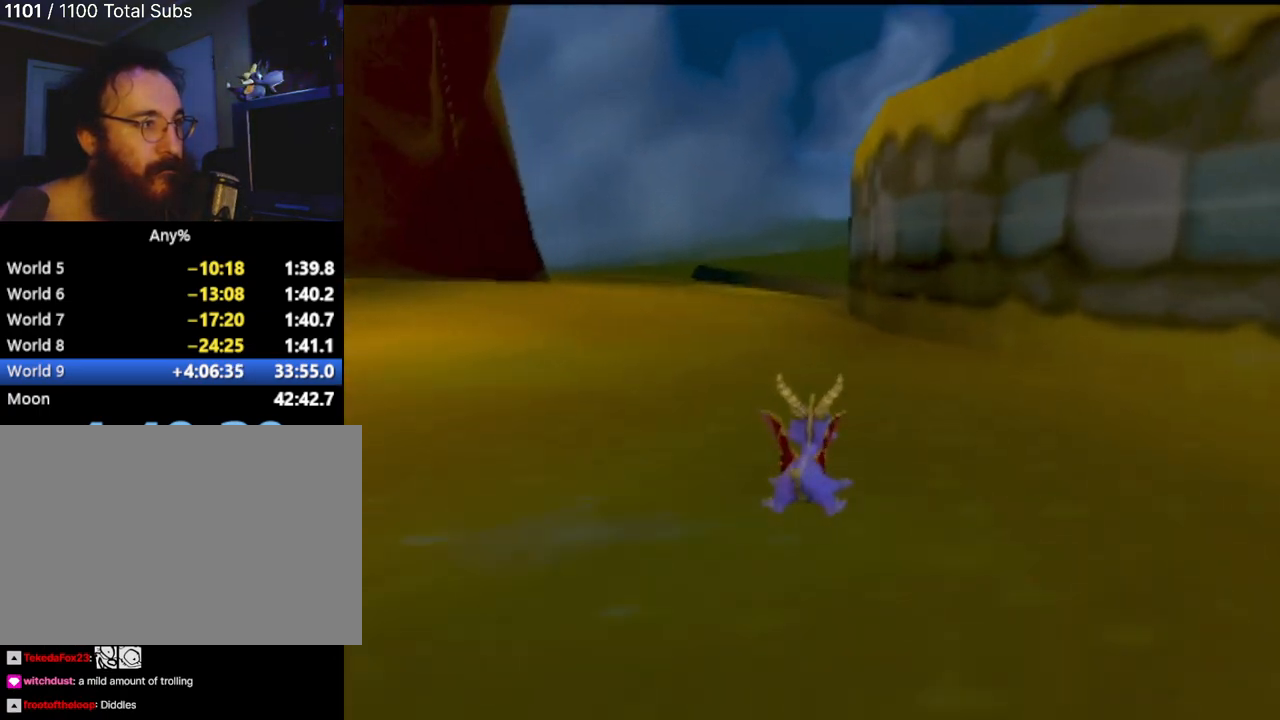
{"buttons": [], "left_stick": "up-right", "events": [[383, "left_stick", "up-right"]]}
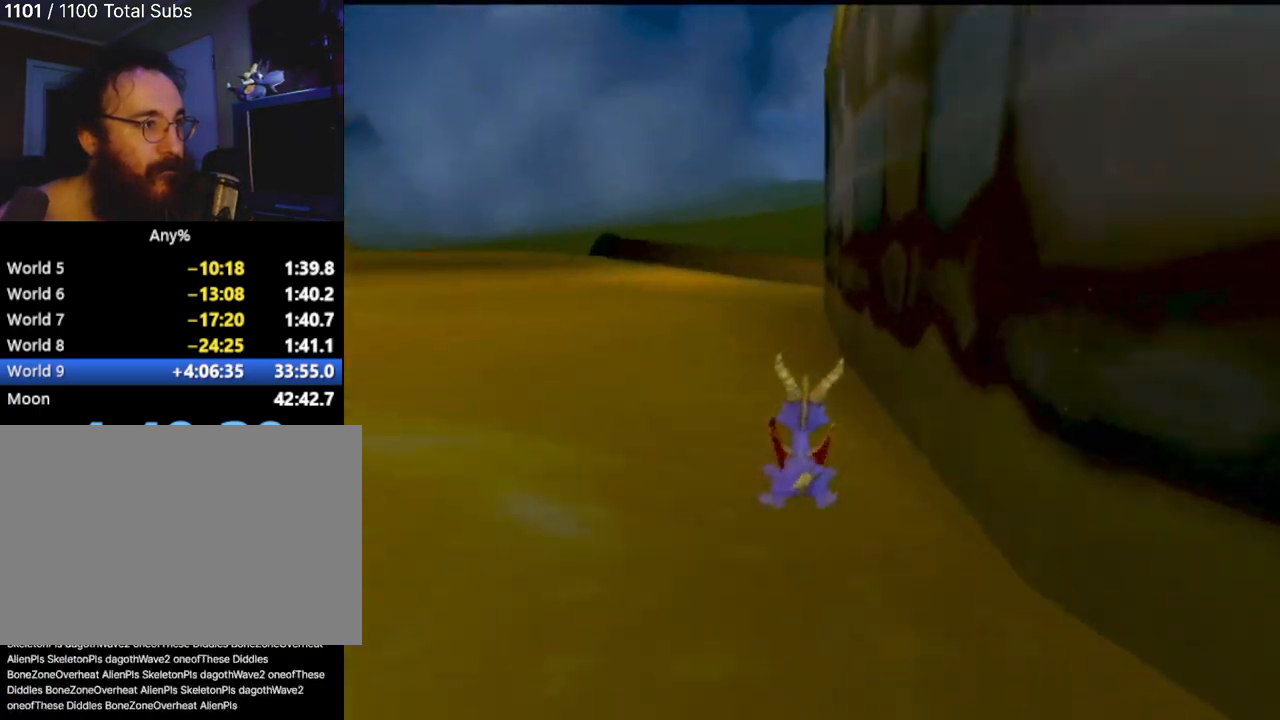
{"buttons": [], "left_stick": "up-right", "events": [[34, "CROSS", "down"], [84, "left_stick", "up"], [200, "CROSS", "up"], [284, "left_stick", "up-right"]]}
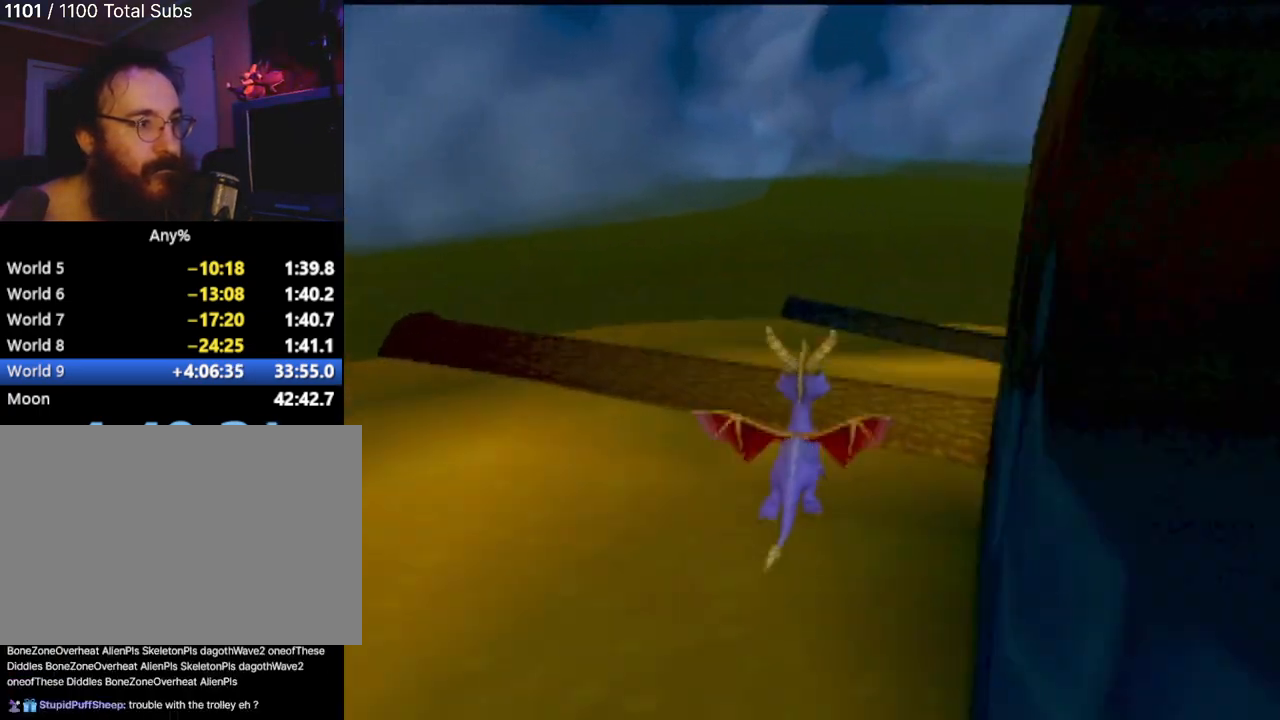
{"buttons": [], "left_stick": "up-right", "events": []}
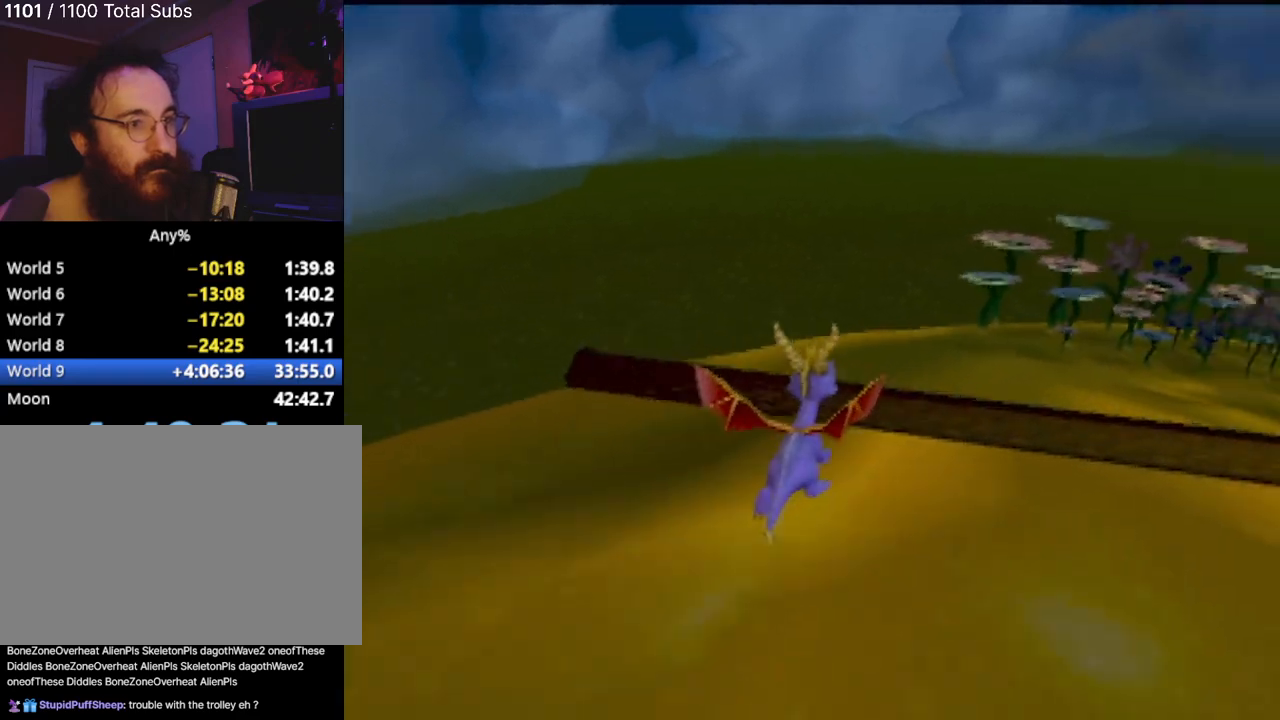
{"buttons": ["CROSS"], "left_stick": "up-left", "events": [[184, "left_stick", "up"], [200, "CROSS", "down"], [367, "left_stick", "up-left"]]}
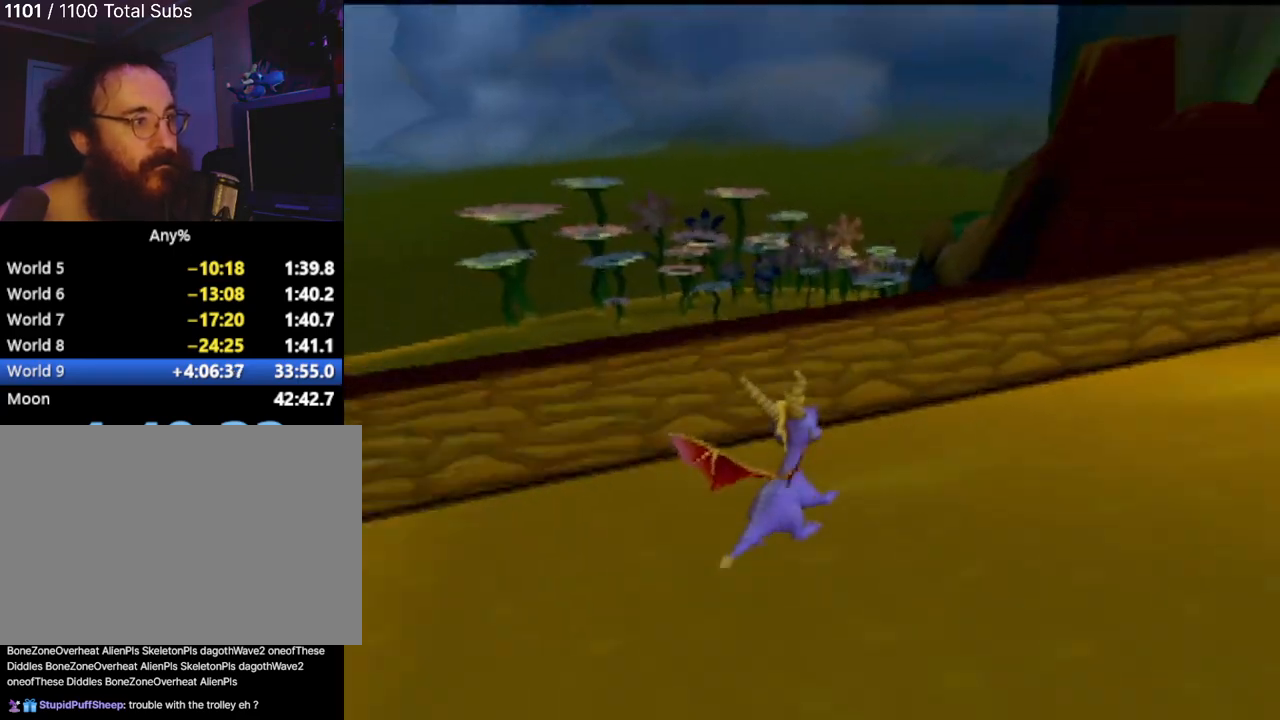
{"buttons": [], "left_stick": "up-left", "events": [[100, "CROSS", "up"], [183, "left_stick", "up"], [317, "left_stick", "up-left"]]}
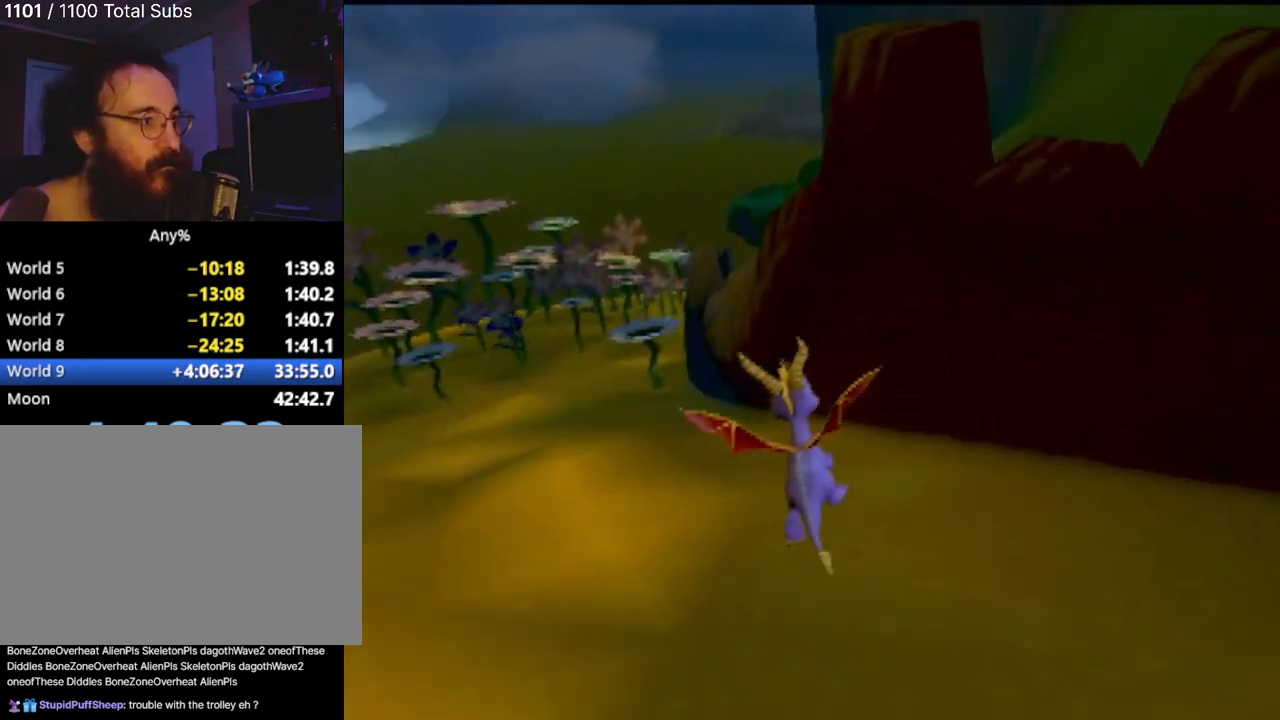
{"buttons": [], "left_stick": "up", "events": [[417, "left_stick", "up"]]}
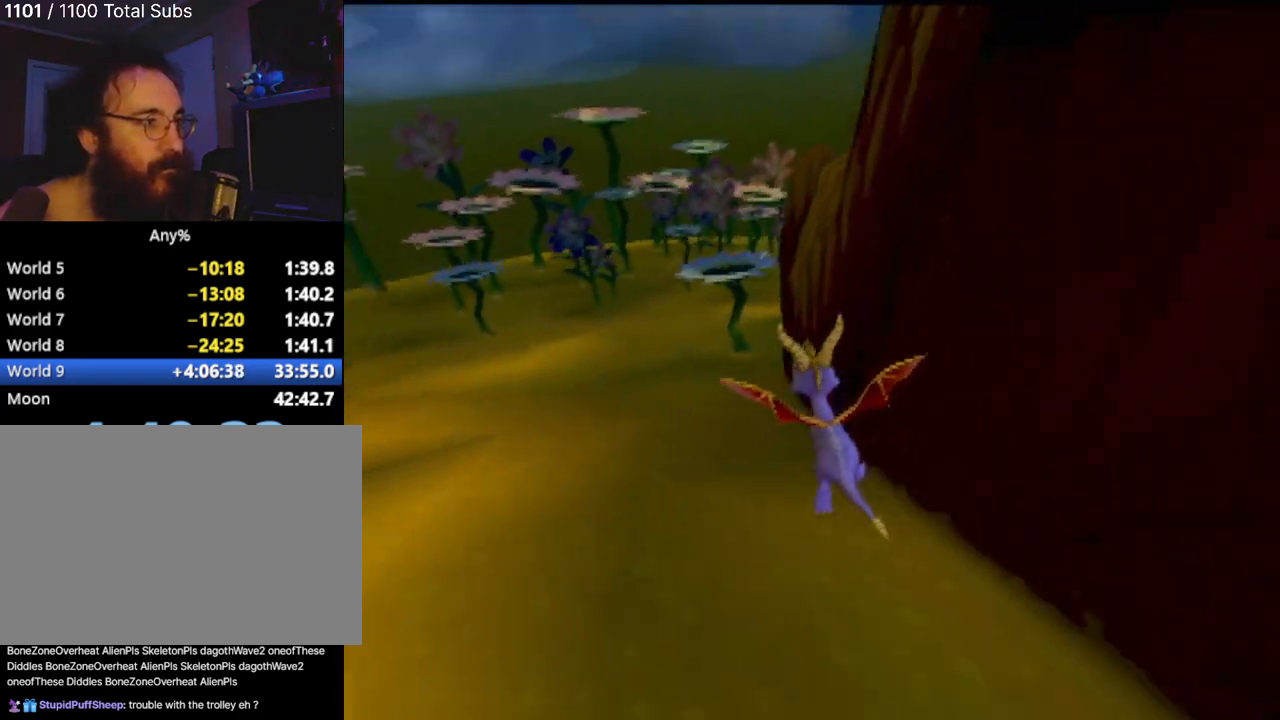
{"buttons": [], "left_stick": "up-right", "events": [[83, "left_stick", "up-right"]]}
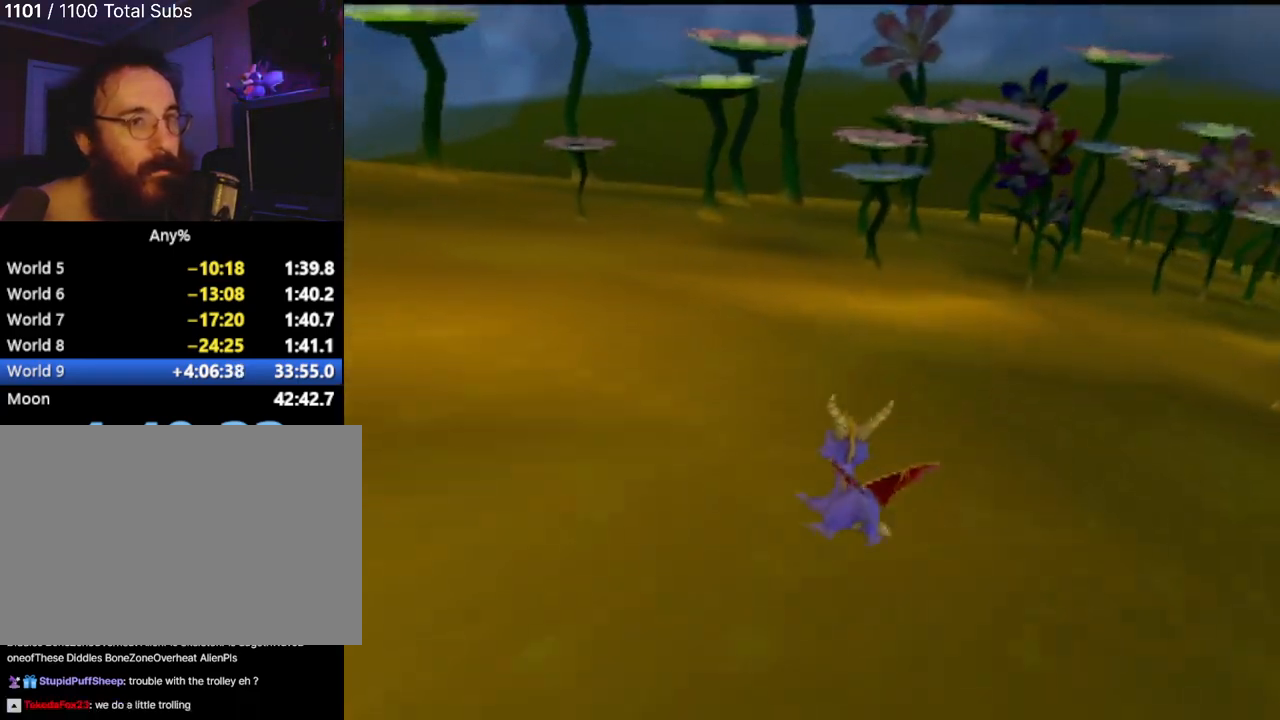
{"buttons": [], "left_stick": "up-right", "events": [[134, "left_stick", "up"], [367, "left_stick", "up-right"]]}
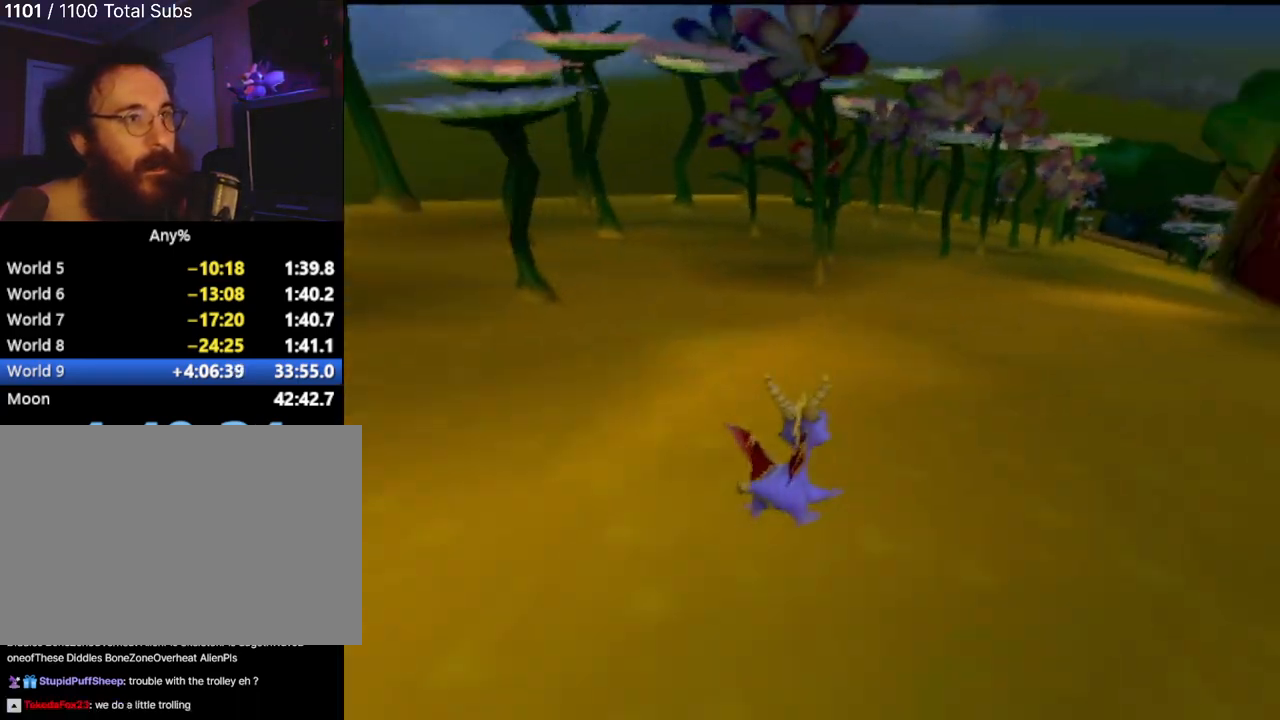
{"buttons": [], "left_stick": "up", "events": [[83, "left_stick", "up"]]}
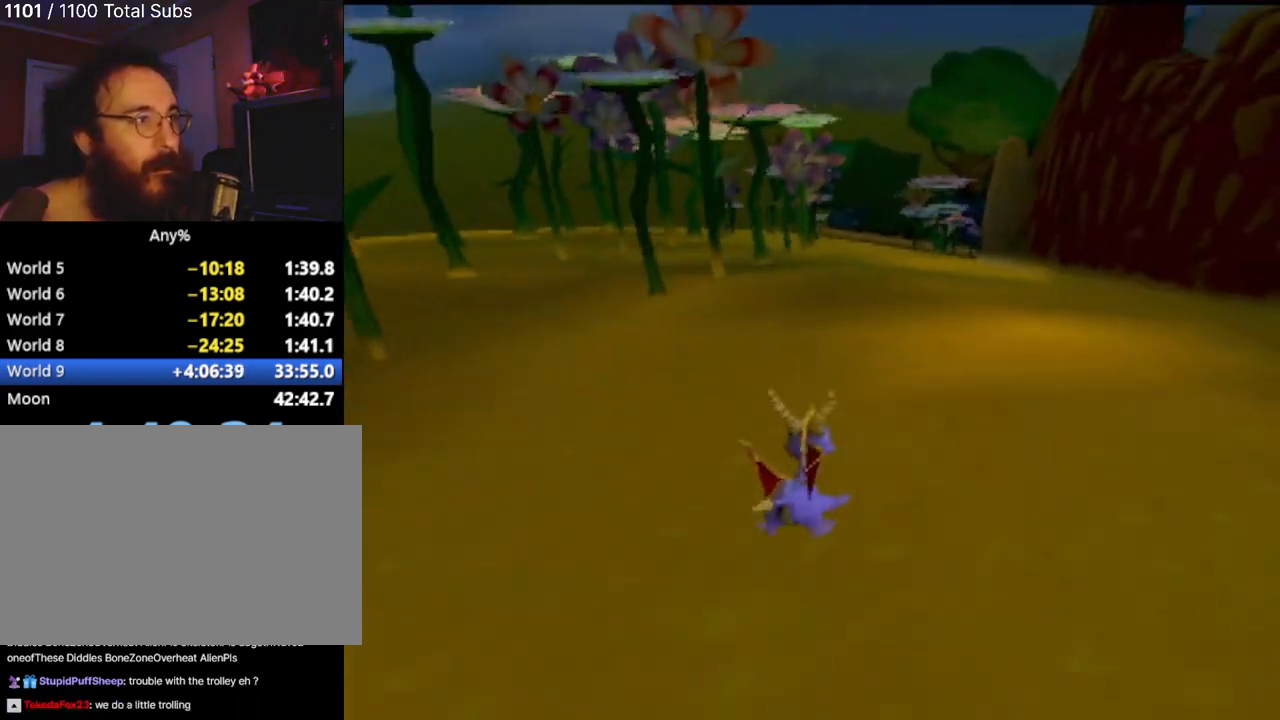
{"buttons": [], "left_stick": "up", "events": [[167, "left_stick", "center"], [317, "left_stick", "up"]]}
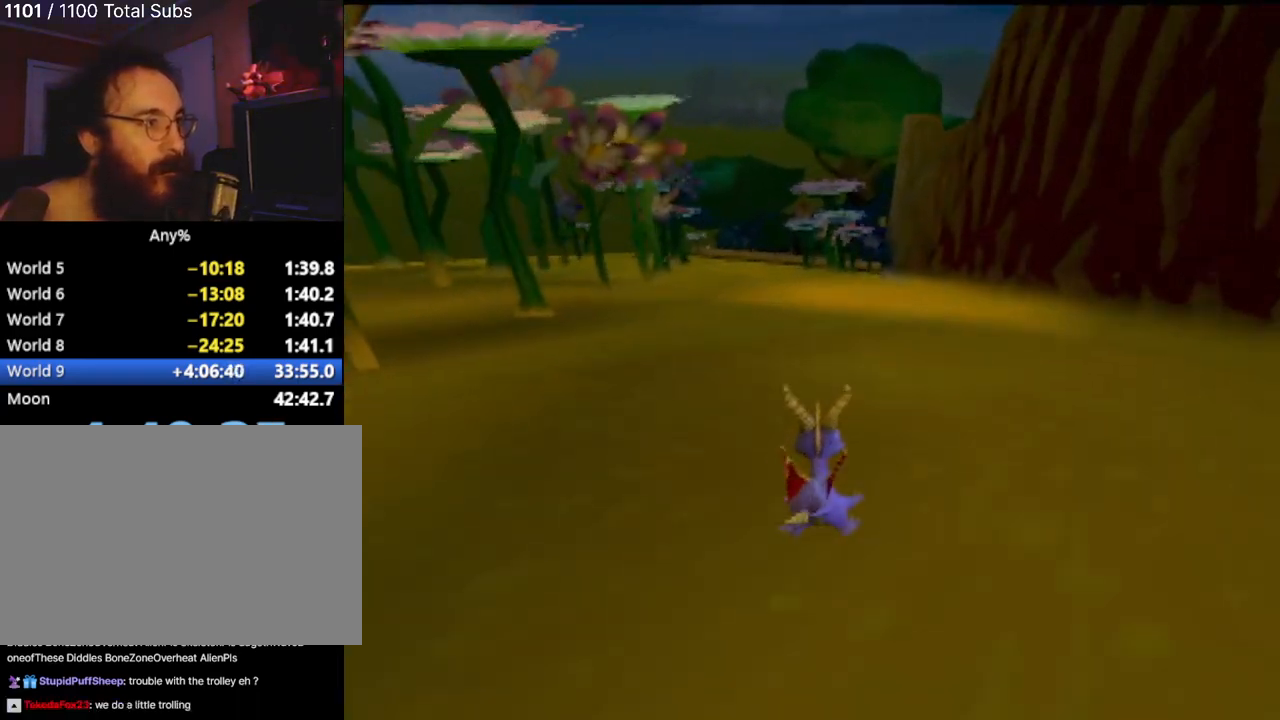
{"buttons": [], "left_stick": "up", "events": [[33, "left_stick", "up-left"], [233, "left_stick", "up"]]}
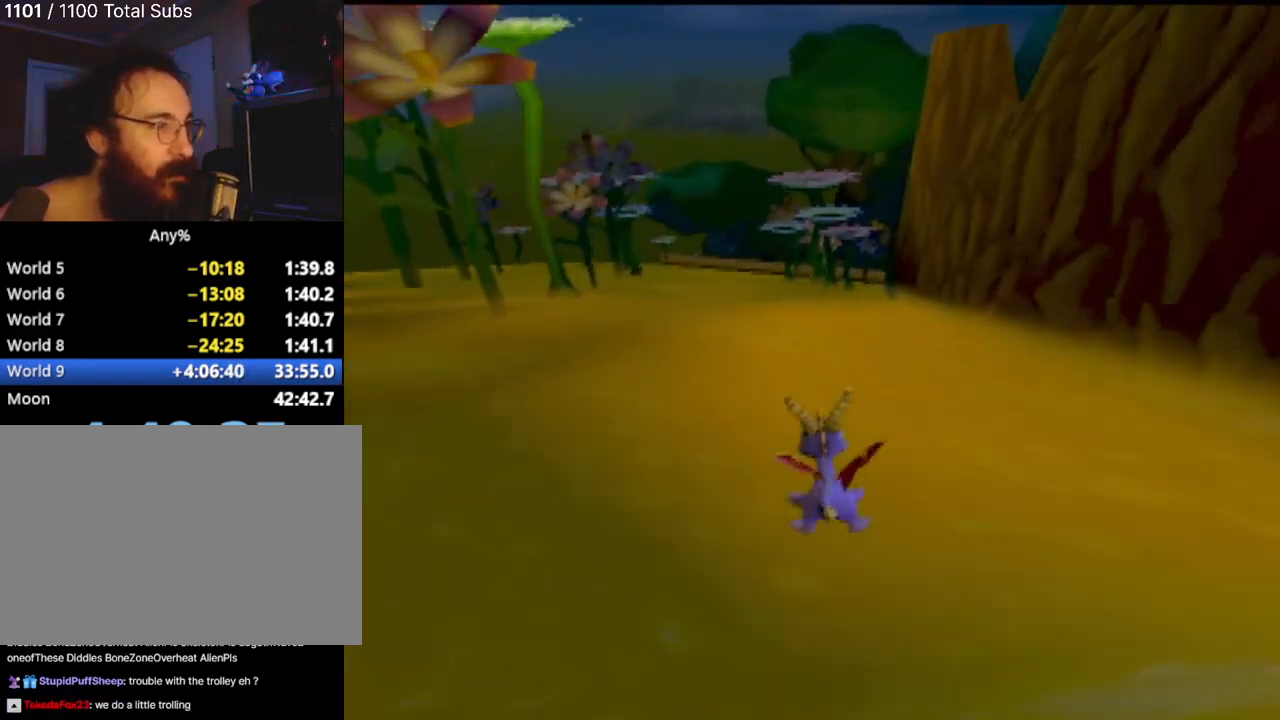
{"buttons": [], "left_stick": "up", "events": [[200, "left_stick", "up-left"], [367, "left_stick", "up"]]}
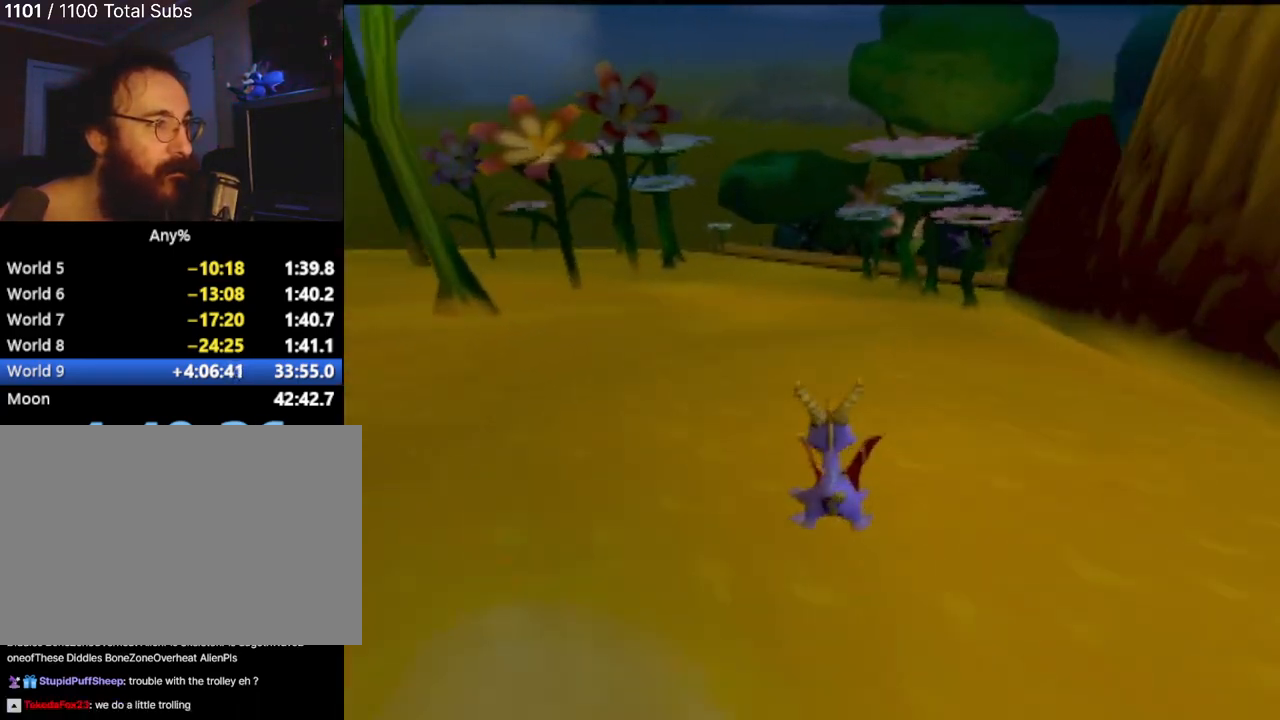
{"buttons": [], "left_stick": "up", "events": []}